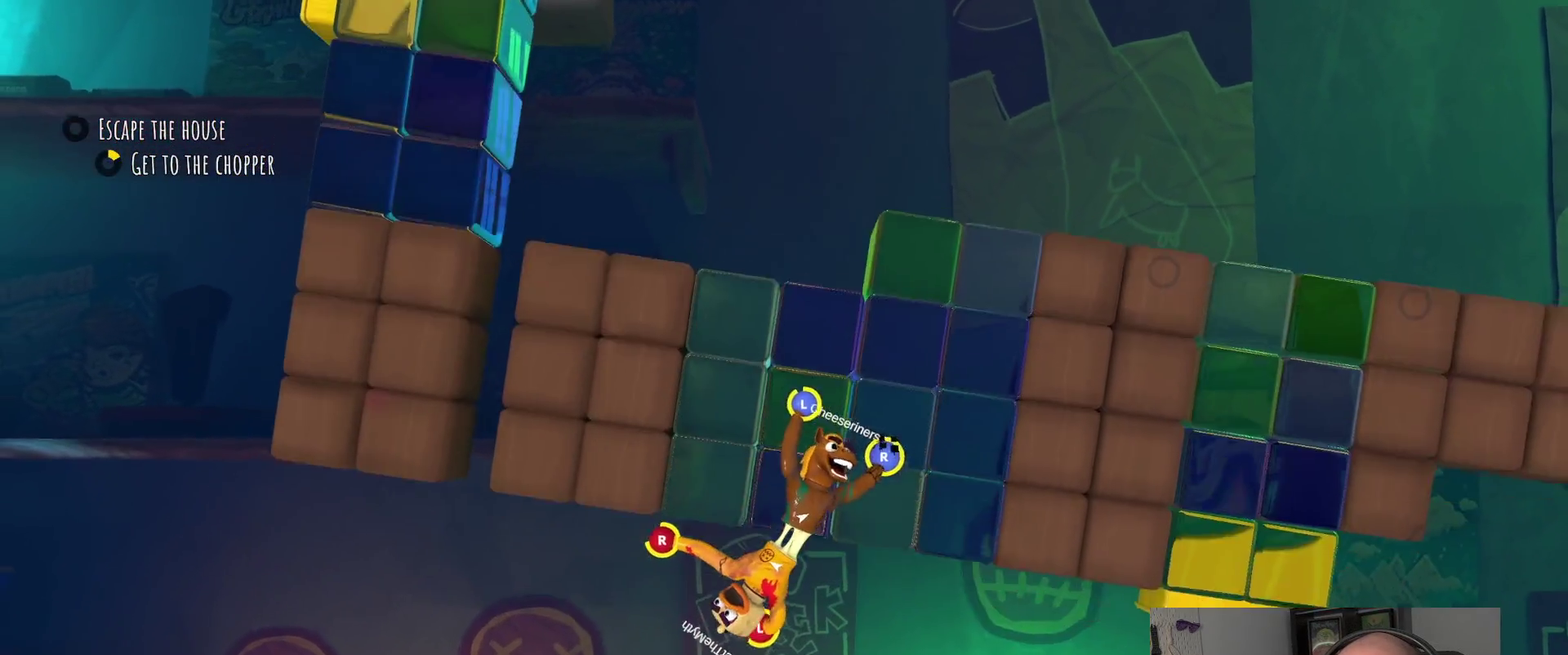
Gameplay with a controller (PlayStation layout); each line is a JSON object with the inputs held at the frame after it. "events" lists button and stick changes between this image and that frame as [ms after this image, input, new state], when the widget could be followed in between. Not read: R1.
{"buttons": ["L2", "R2"], "left_stick": "up-right", "right_stick": "center", "events": [[317, "L2", "down"]]}
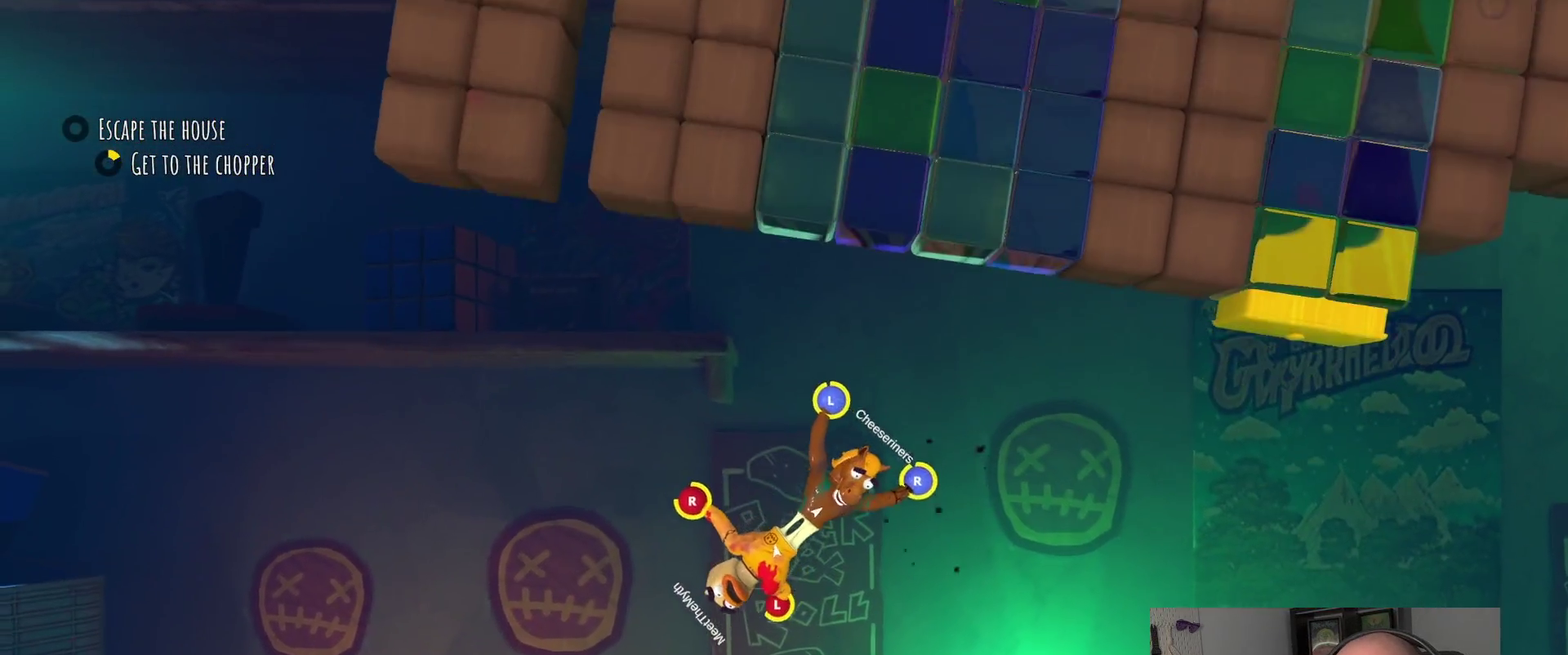
{"buttons": ["R2"], "left_stick": "down-right", "right_stick": "center", "events": [[100, "R2", "up"], [217, "left_stick", "right"], [267, "L2", "up"], [367, "left_stick", "down-right"], [483, "R2", "down"]]}
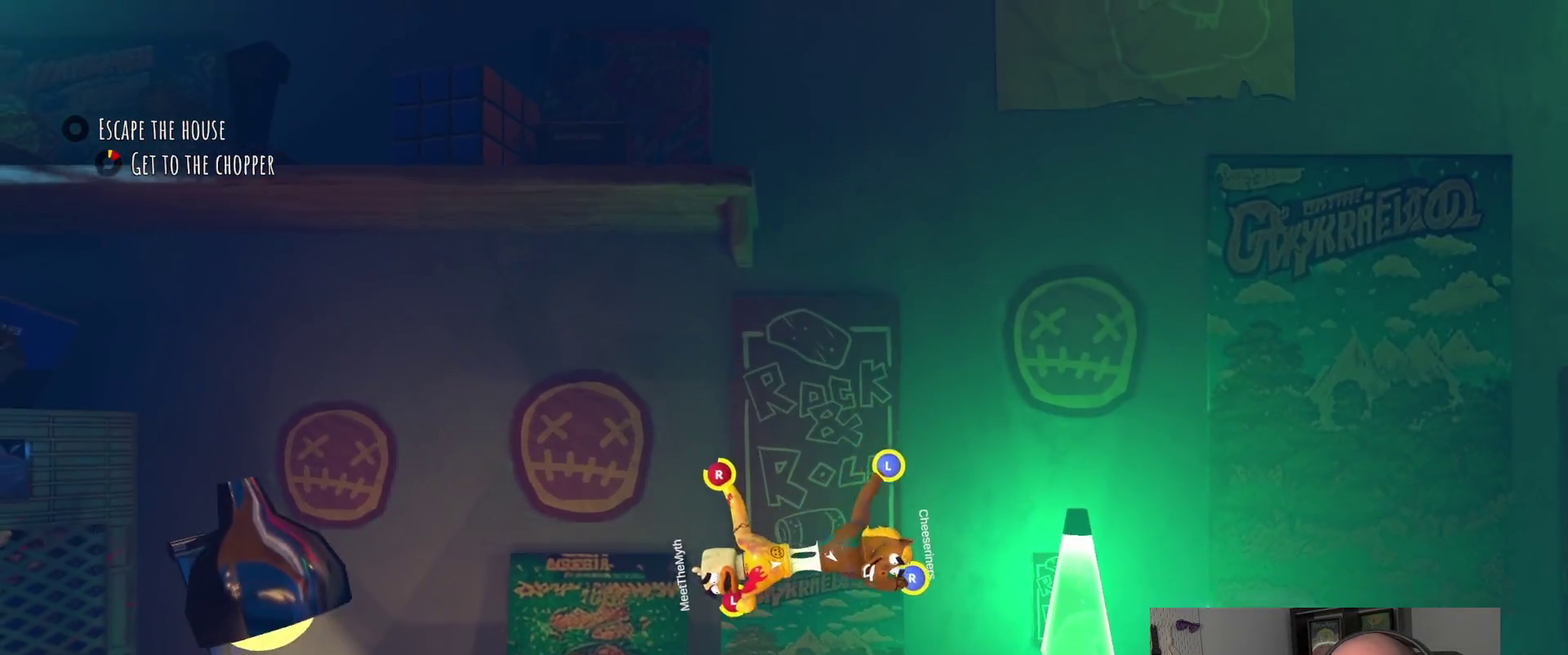
{"buttons": ["R2"], "left_stick": "up-right", "right_stick": "center", "events": [[300, "left_stick", "right"], [450, "left_stick", "up-right"]]}
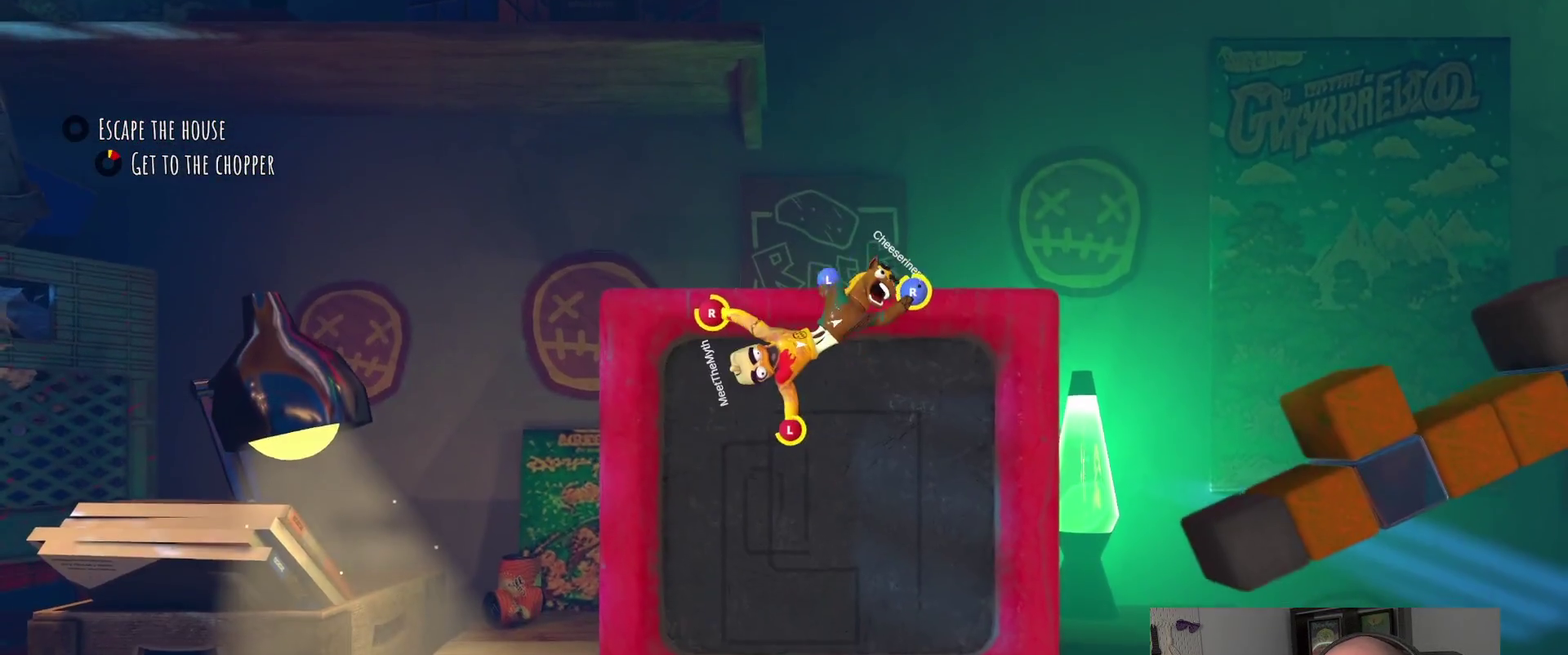
{"buttons": ["R2"], "left_stick": "down-left", "right_stick": "center", "events": [[50, "left_stick", "up"], [283, "left_stick", "left"], [350, "left_stick", "down-left"]]}
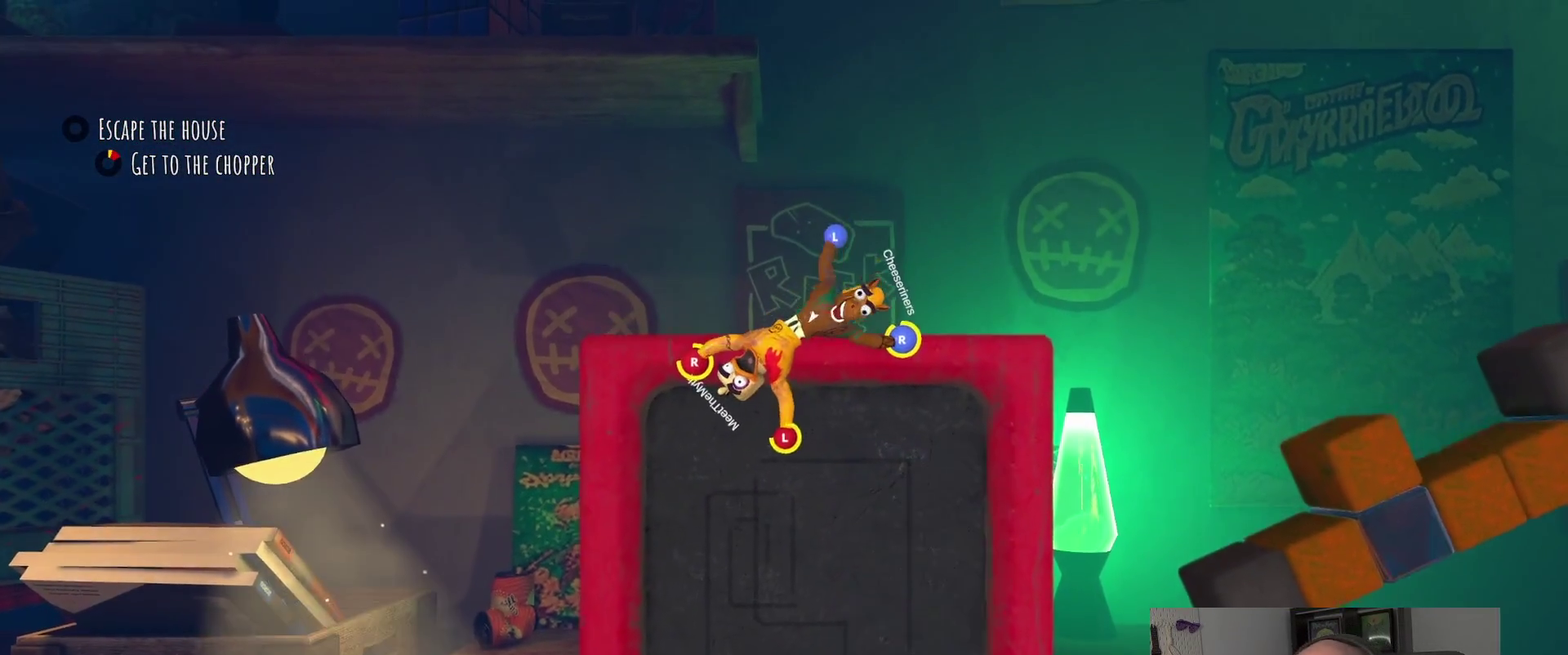
{"buttons": ["R2"], "left_stick": "up-right", "right_stick": "center", "events": [[50, "left_stick", "down"], [117, "left_stick", "down-right"], [267, "left_stick", "right"], [383, "left_stick", "up-right"]]}
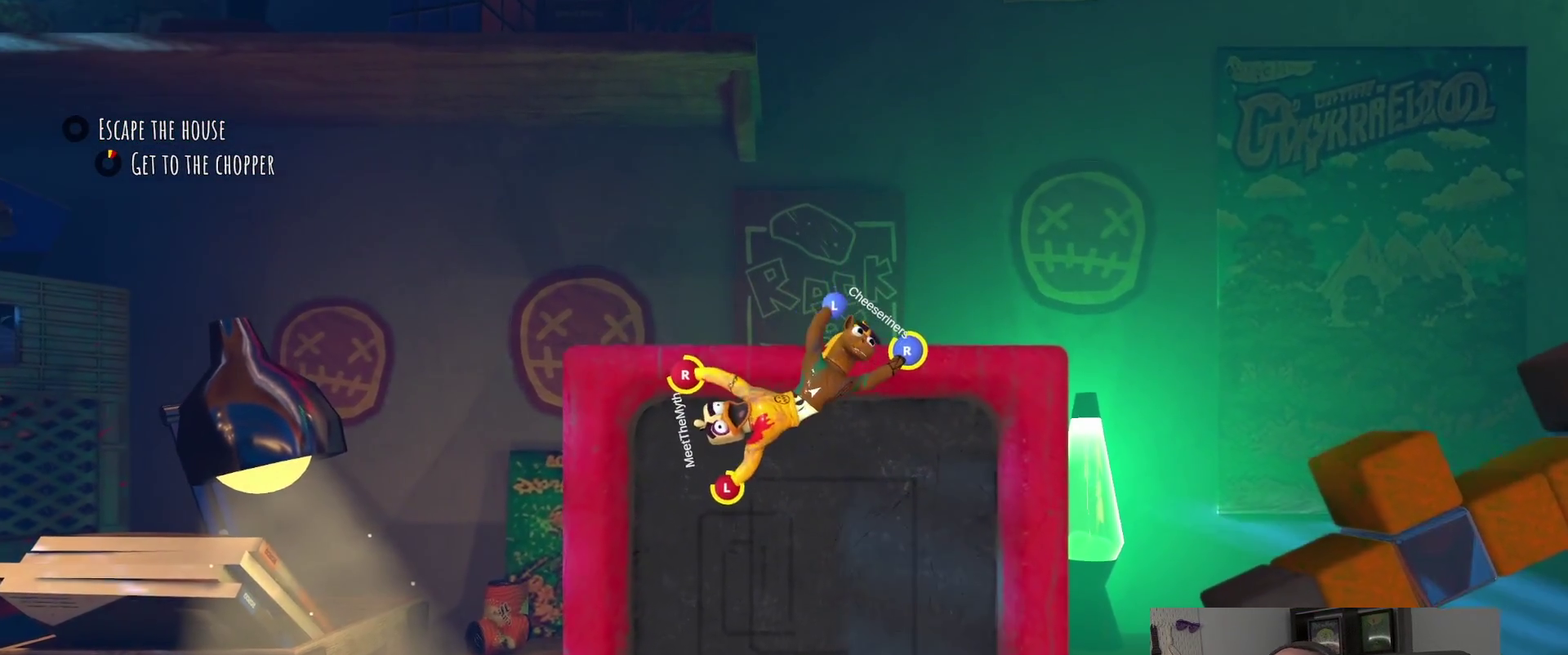
{"buttons": [], "left_stick": "right", "right_stick": "center", "events": [[250, "left_stick", "down-left"], [333, "R2", "up"], [333, "left_stick", "up-right"], [450, "left_stick", "right"]]}
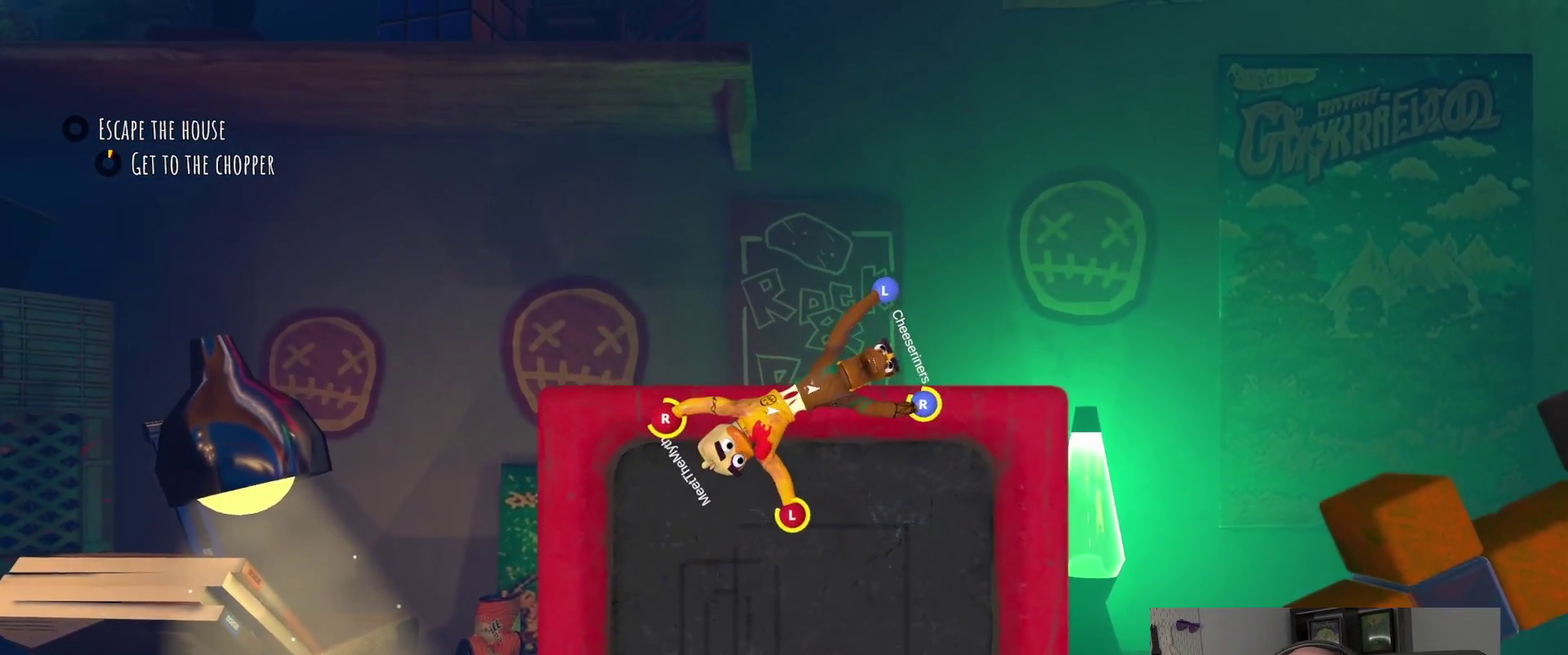
{"buttons": ["R2"], "left_stick": "up-right", "right_stick": "center", "events": [[83, "left_stick", "down-right"], [267, "left_stick", "up-right"], [400, "R2", "down"]]}
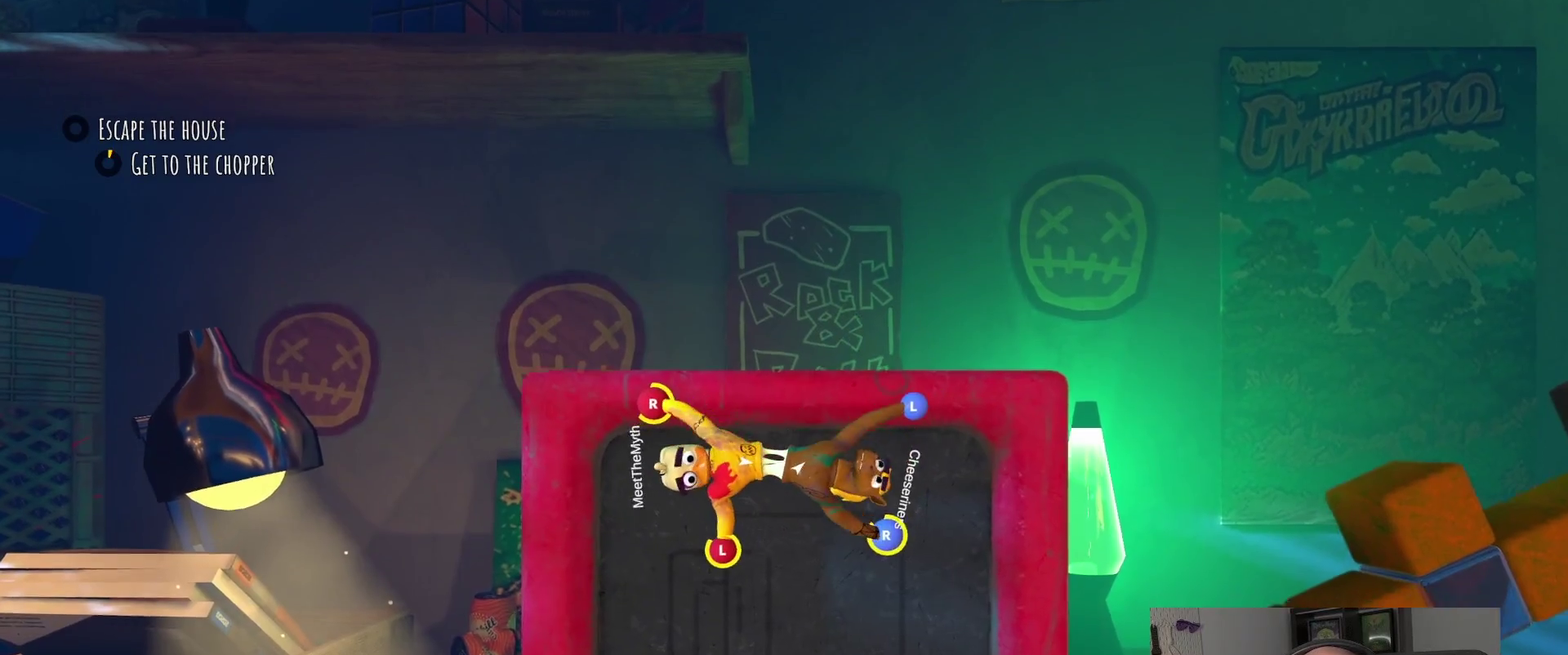
{"buttons": [], "left_stick": "down-left", "right_stick": "center", "events": [[233, "left_stick", "center"], [417, "left_stick", "down-left"], [467, "R2", "up"]]}
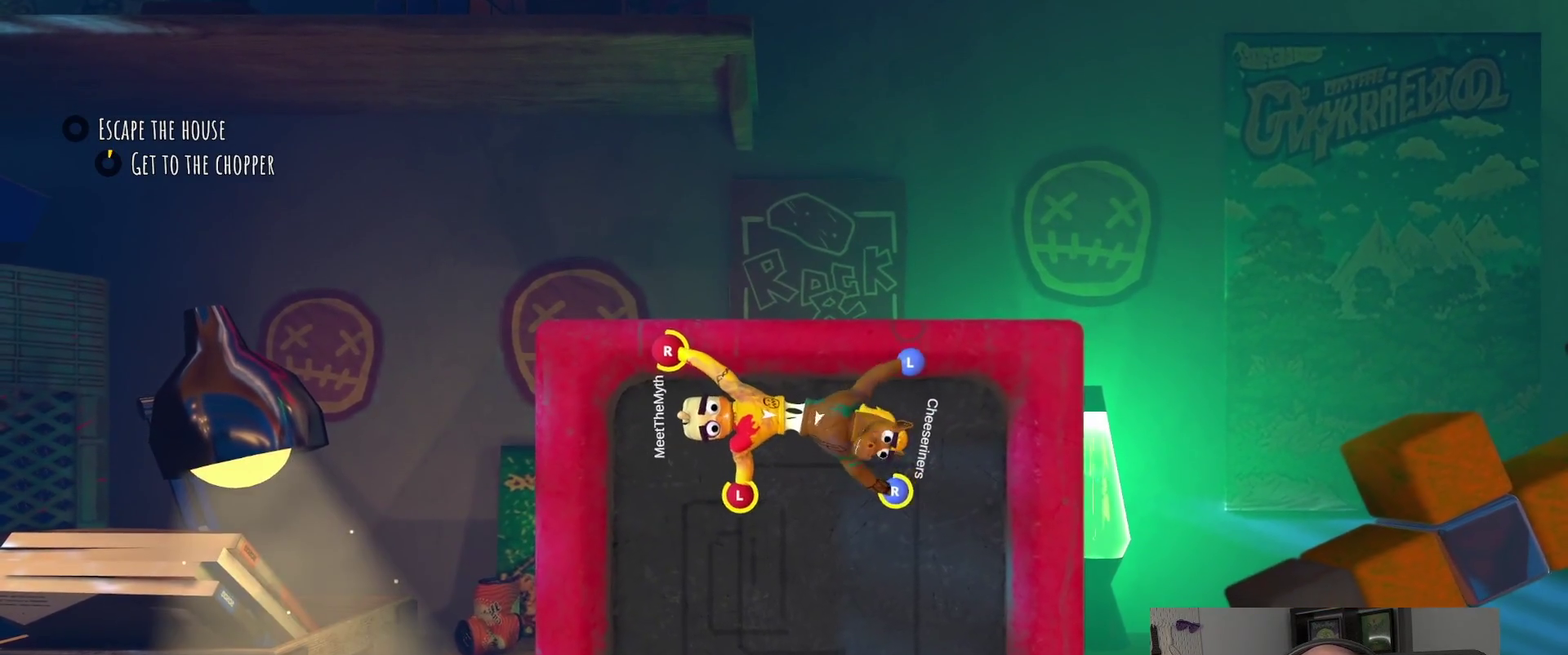
{"buttons": ["L2"], "left_stick": "up-right", "right_stick": "center", "events": [[150, "left_stick", "down"], [367, "L2", "down"], [383, "left_stick", "right"], [467, "left_stick", "up-right"]]}
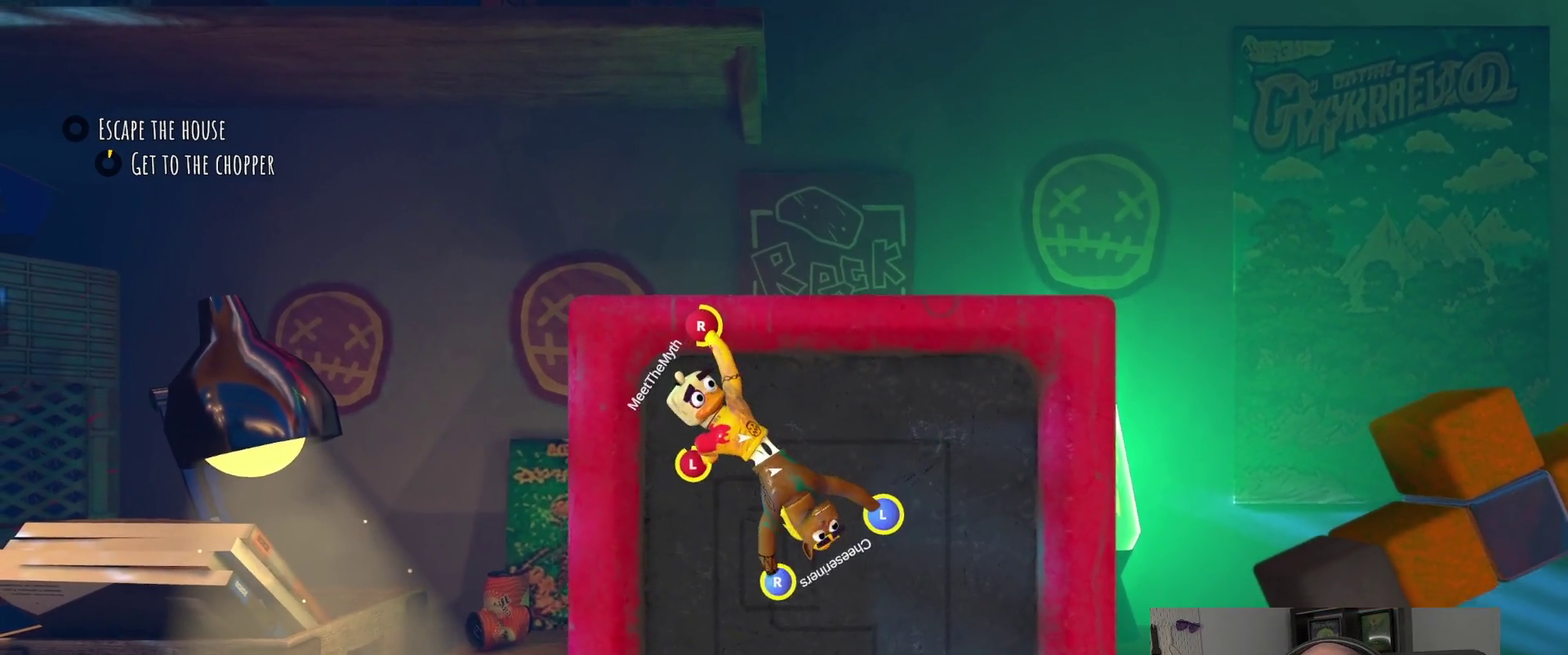
{"buttons": [], "left_stick": "up-right", "right_stick": "center", "events": [[383, "L2", "up"]]}
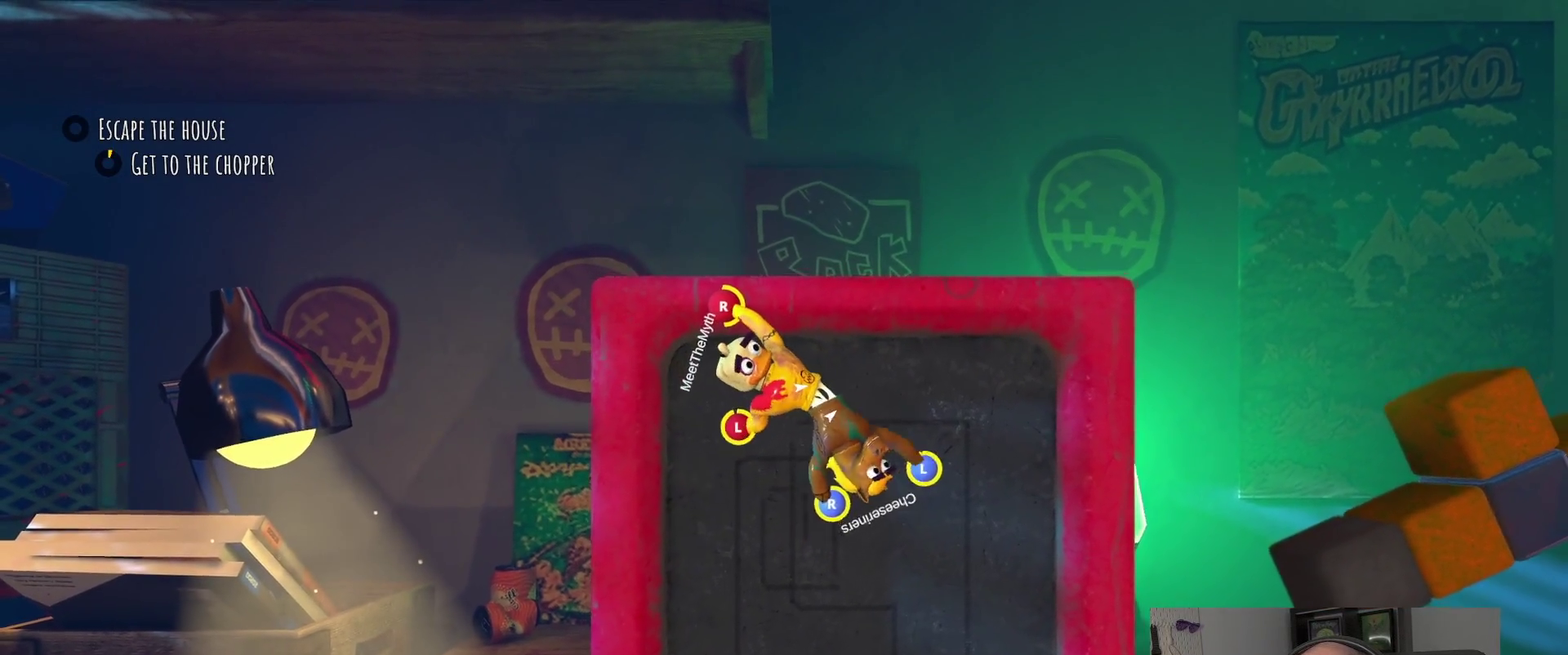
{"buttons": [], "left_stick": "up-right", "right_stick": "center"}
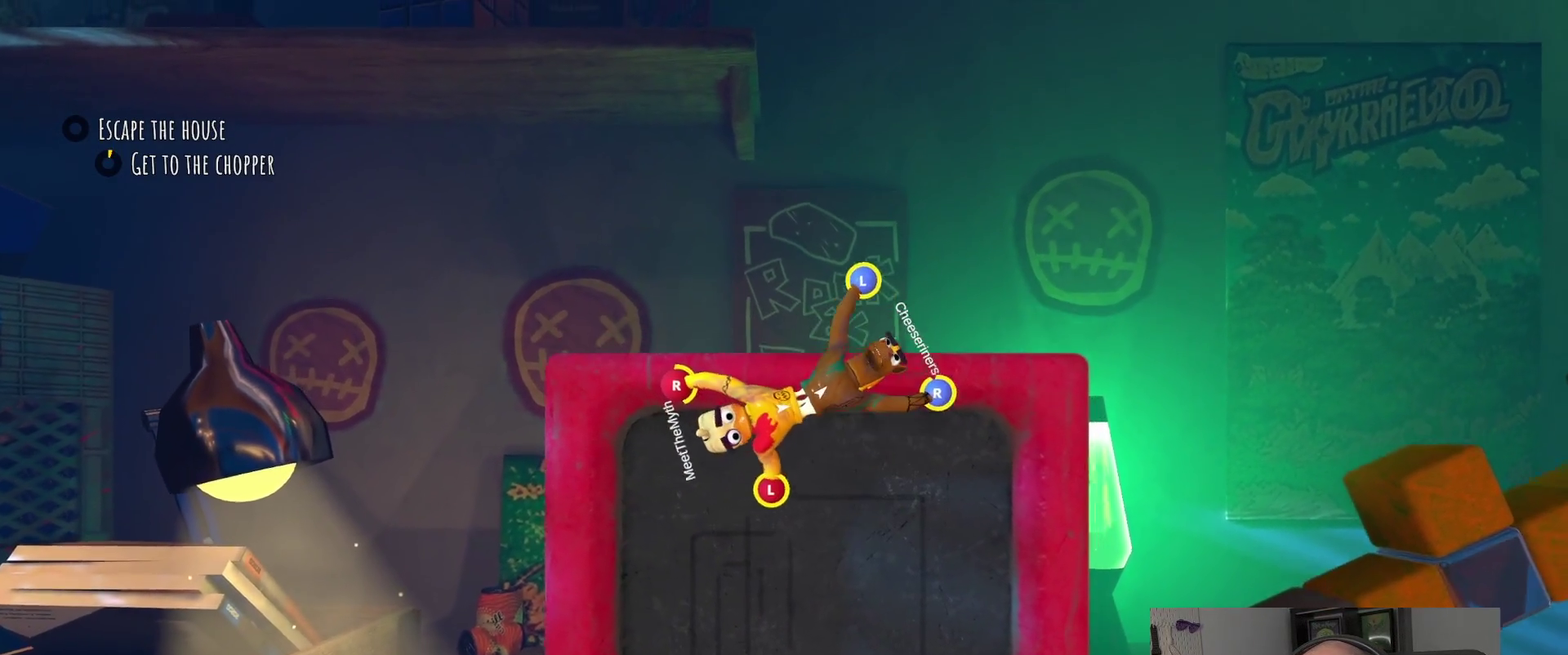
{"buttons": [], "left_stick": "up-right", "right_stick": "center"}
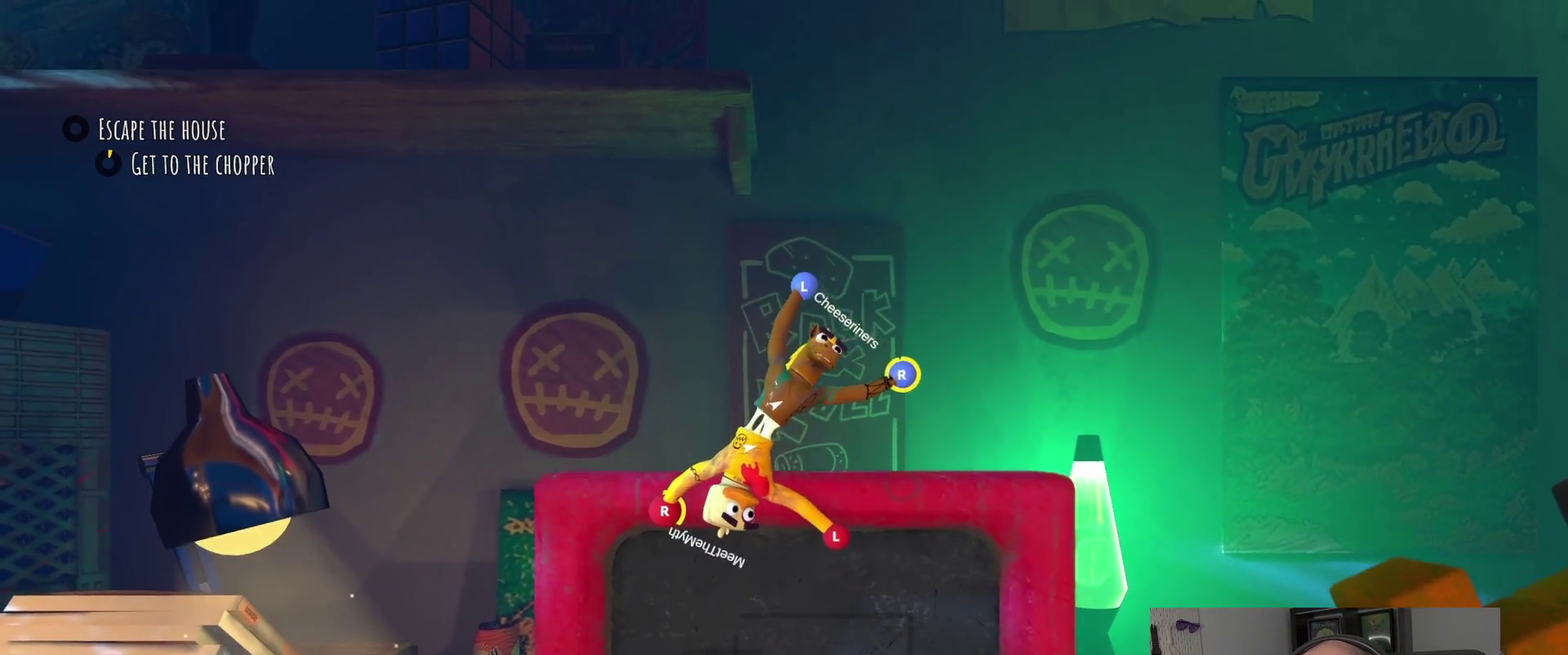
{"buttons": [], "left_stick": "up-right", "right_stick": "center"}
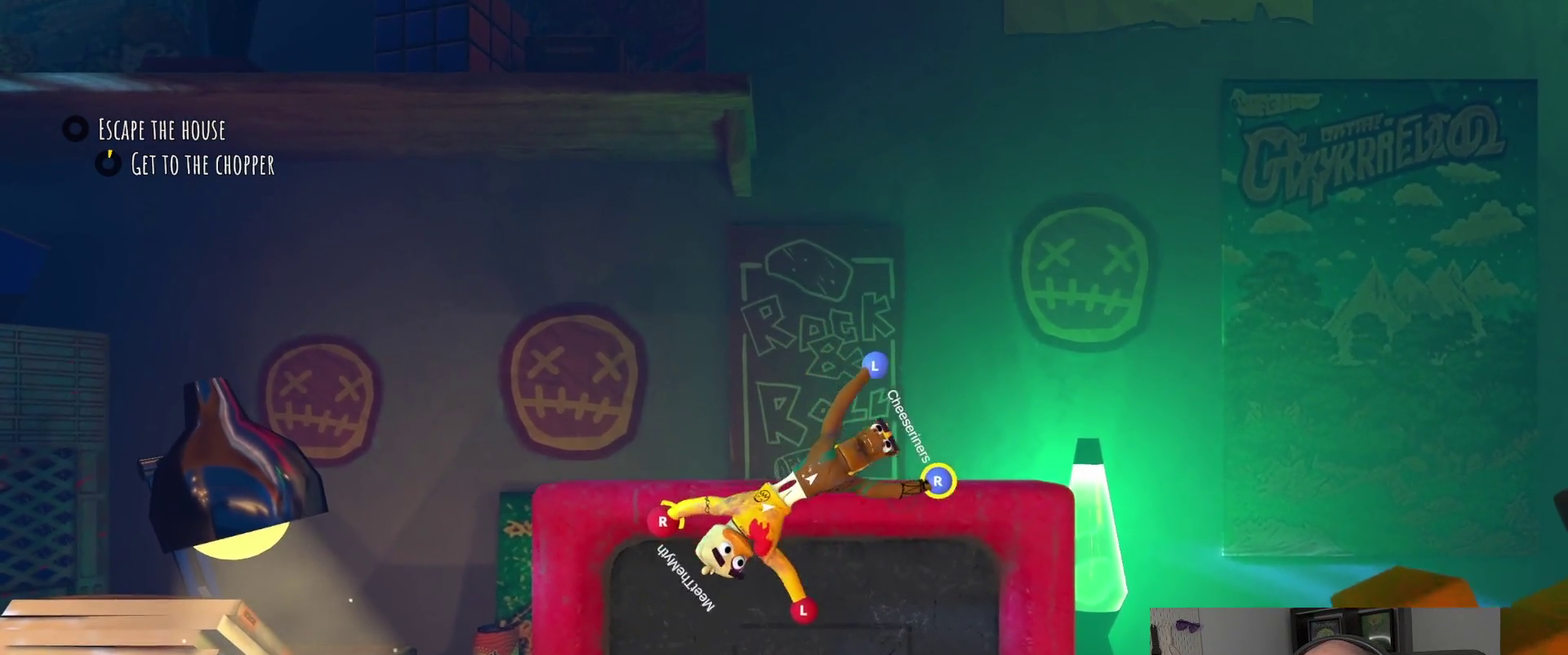
{"buttons": [], "left_stick": "up-right", "right_stick": "center"}
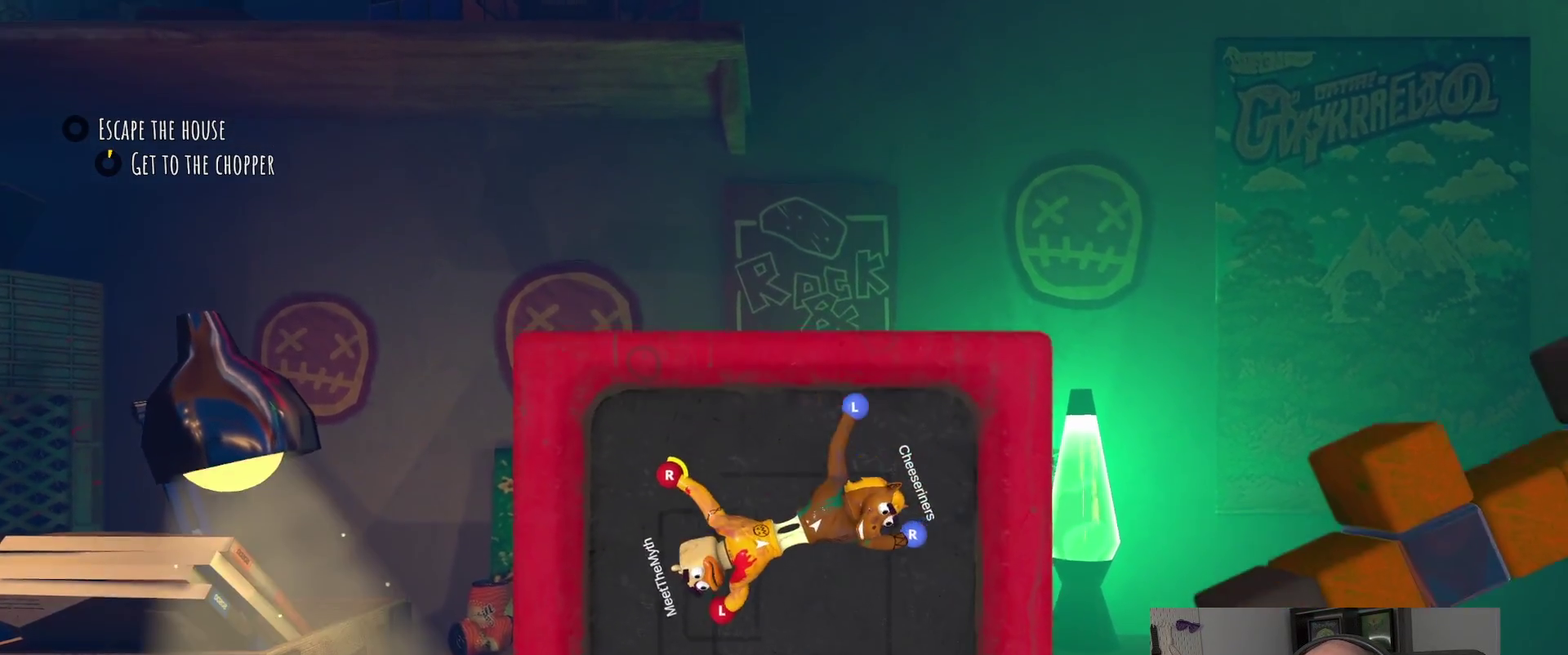
{"buttons": ["R2"], "left_stick": "up-right", "right_stick": "center", "events": [[17, "R2", "down"]]}
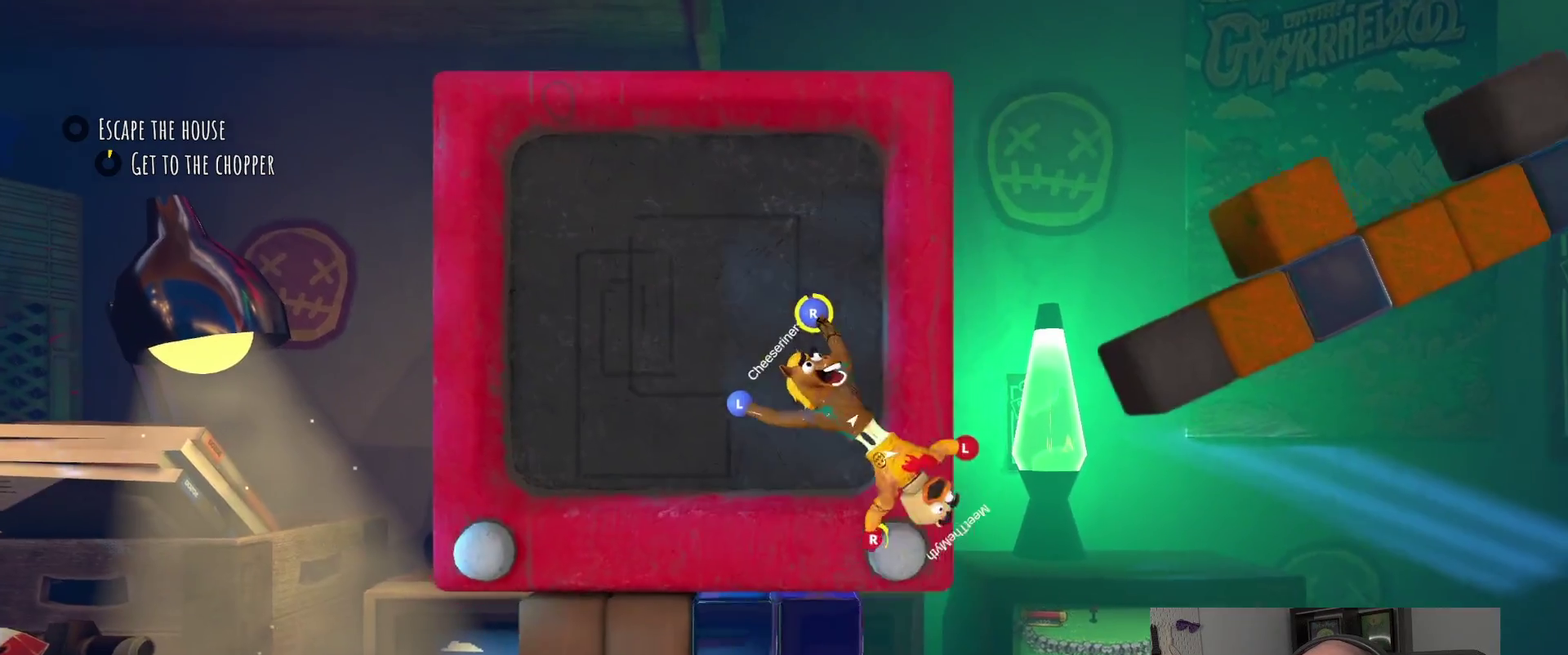
{"buttons": [], "left_stick": "up-right", "right_stick": "center", "events": [[167, "R2", "up"]]}